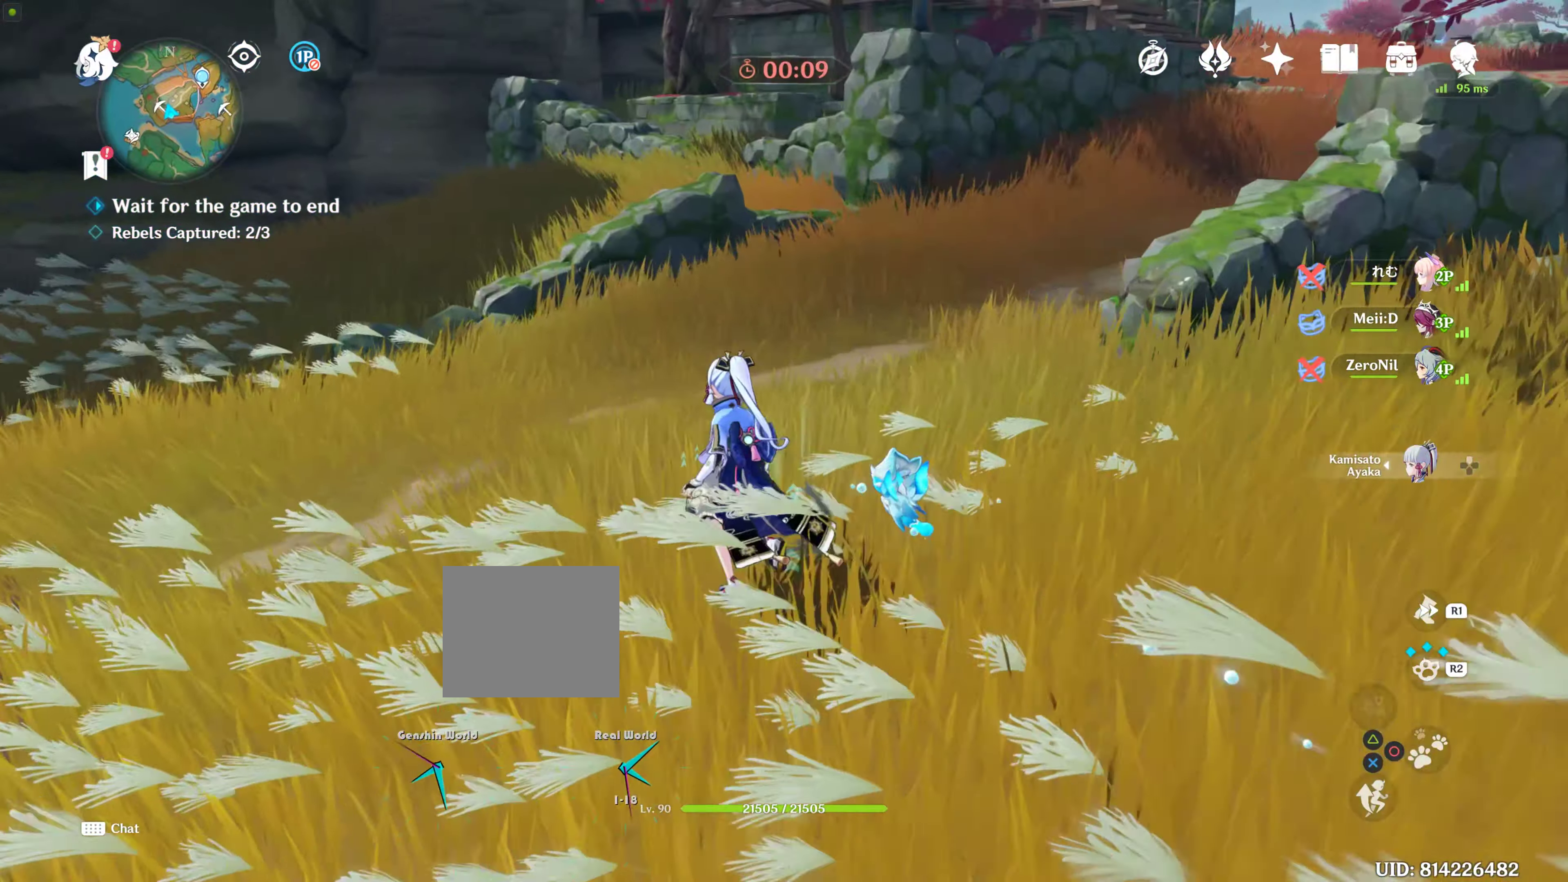
Gameplay with a controller (PlayStation layout); each line is a JSON object with the inputs held at the frame after it. "events" lists button and stick changes between this image and that frame as [ms after this image, input, new state], when the widget could be followed in between. Not read: L2 L3 R3.
{"buttons": [], "left_stick": "up", "right_stick": "center", "events": [[284, "right_stick", "up-right"], [434, "right_stick", "center"]]}
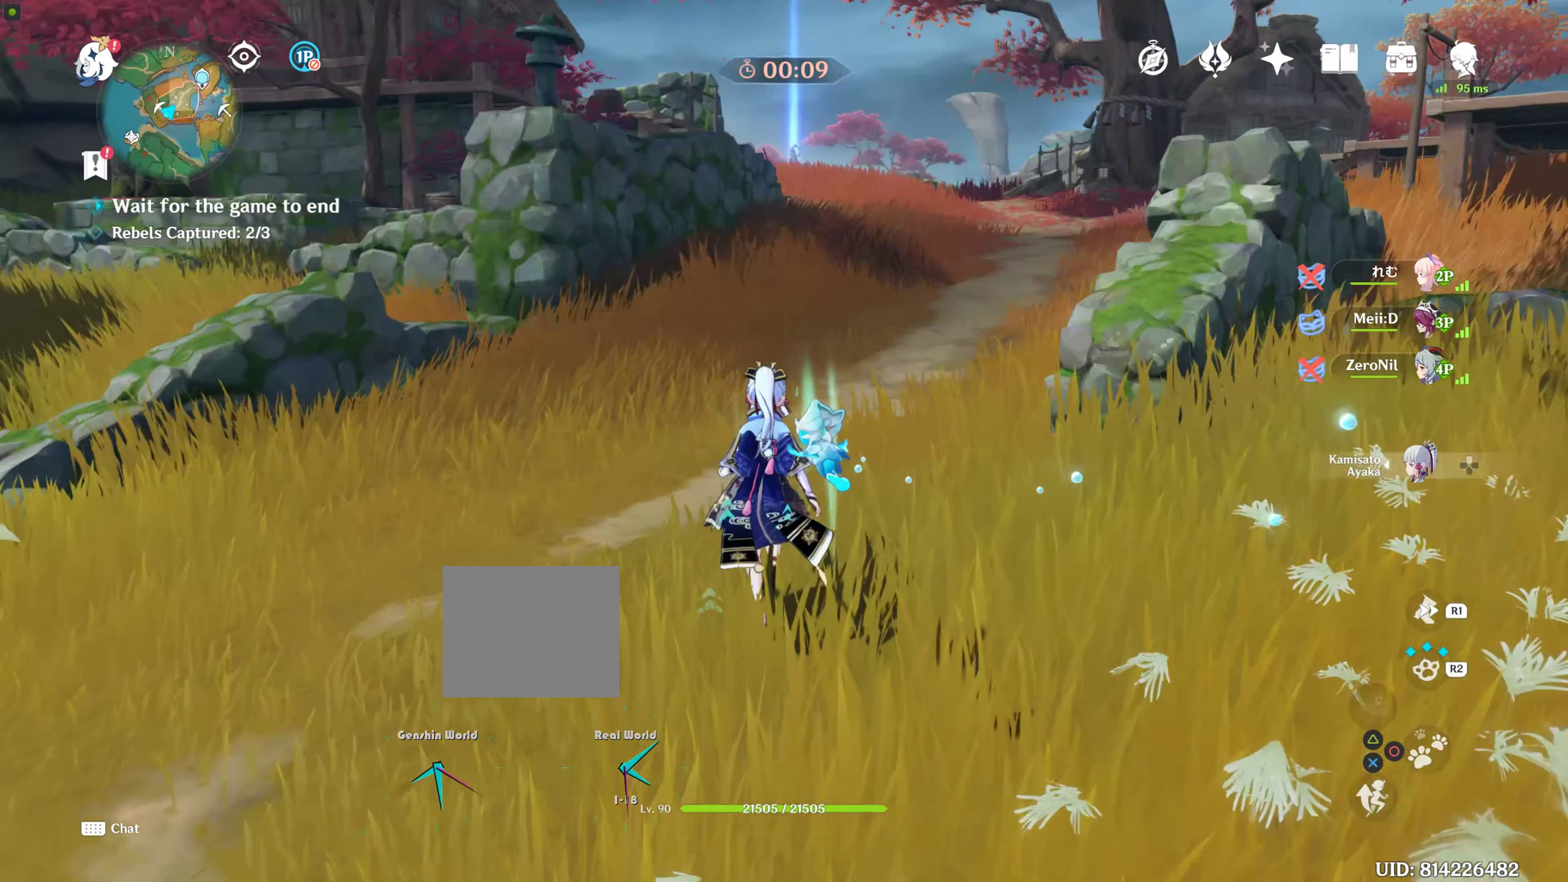
{"buttons": [], "left_stick": "up", "right_stick": "up", "events": [[84, "R1", "down"], [217, "R1", "up"], [284, "right_stick", "up"]]}
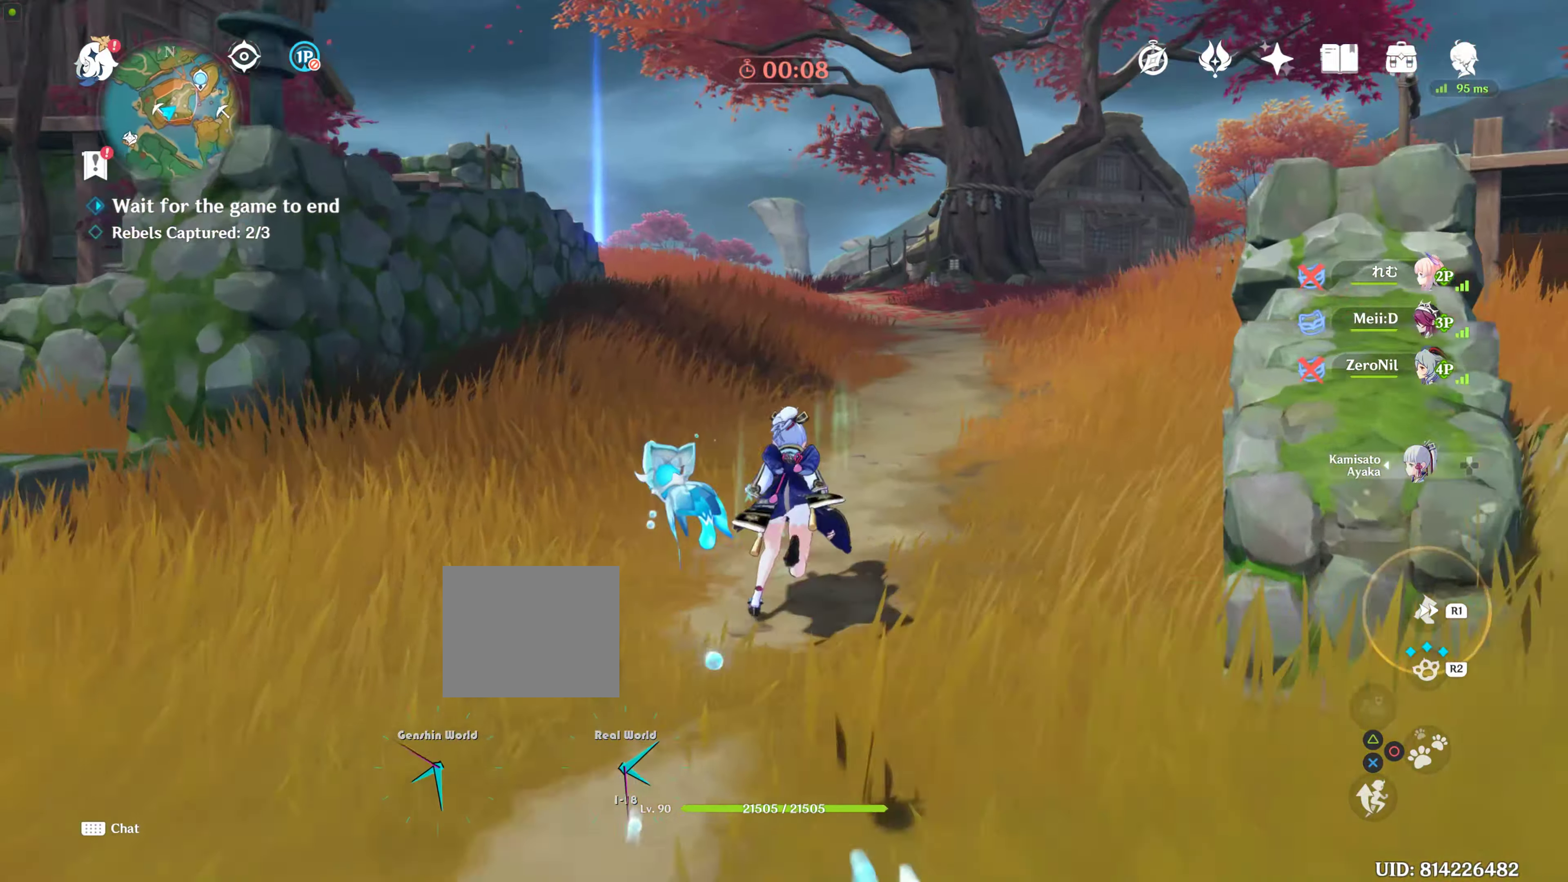
{"buttons": [], "left_stick": "up", "right_stick": "up-left", "events": [[134, "right_stick", "center"], [334, "right_stick", "up-left"]]}
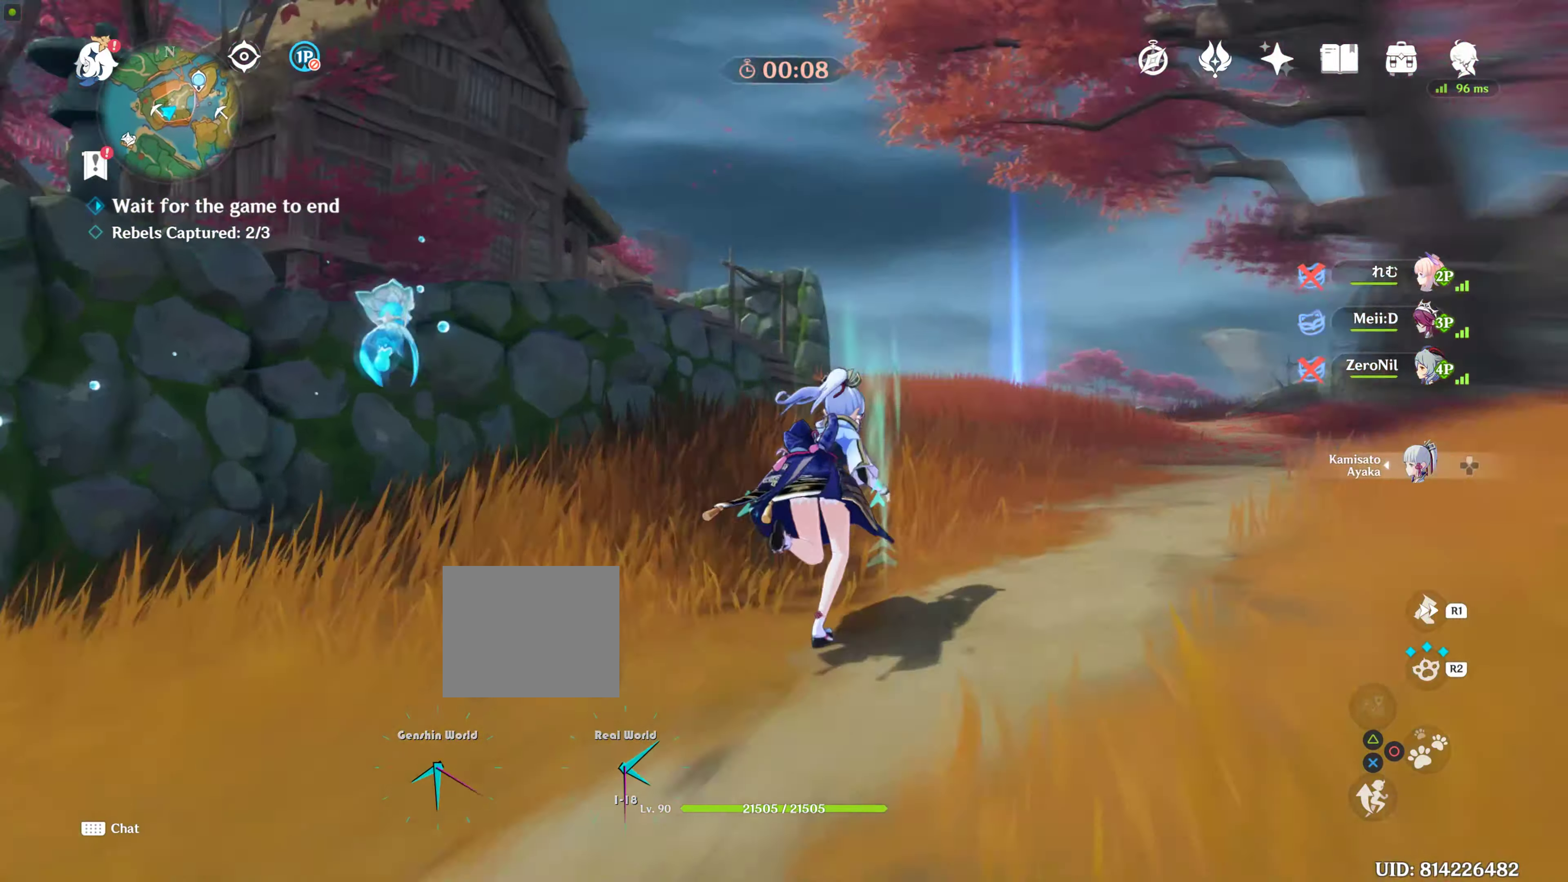
{"buttons": [], "left_stick": "up-right", "right_stick": "up-left", "events": [[134, "right_stick", "center"], [350, "left_stick", "up-right"], [367, "right_stick", "up-left"]]}
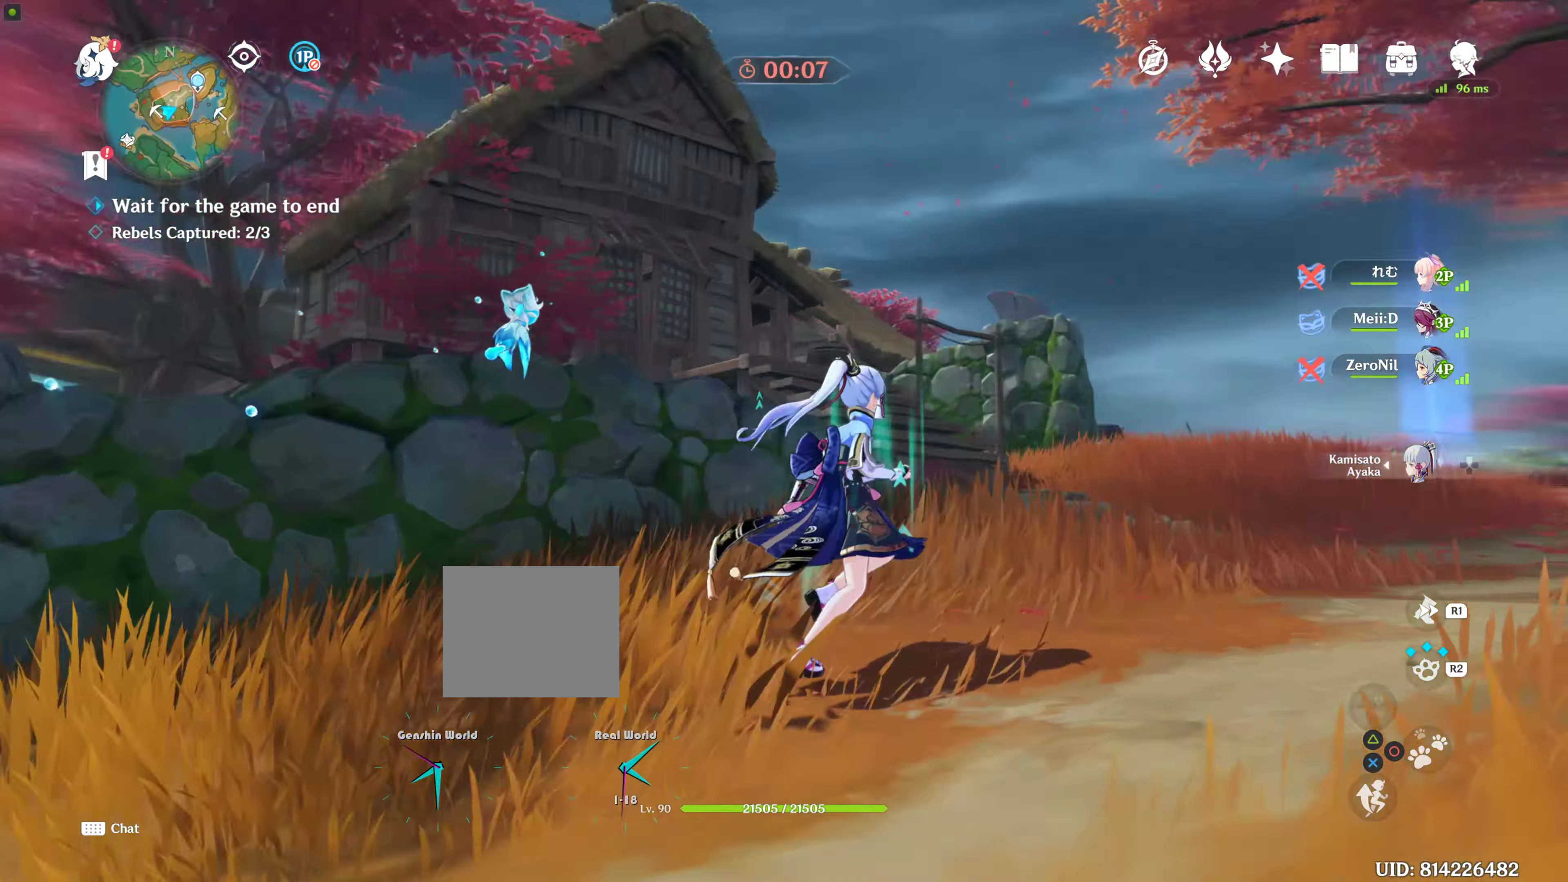
{"buttons": [], "left_stick": "up-right", "right_stick": "center", "events": [[184, "right_stick", "center"], [367, "CIRCLE", "down"], [417, "CIRCLE", "up"]]}
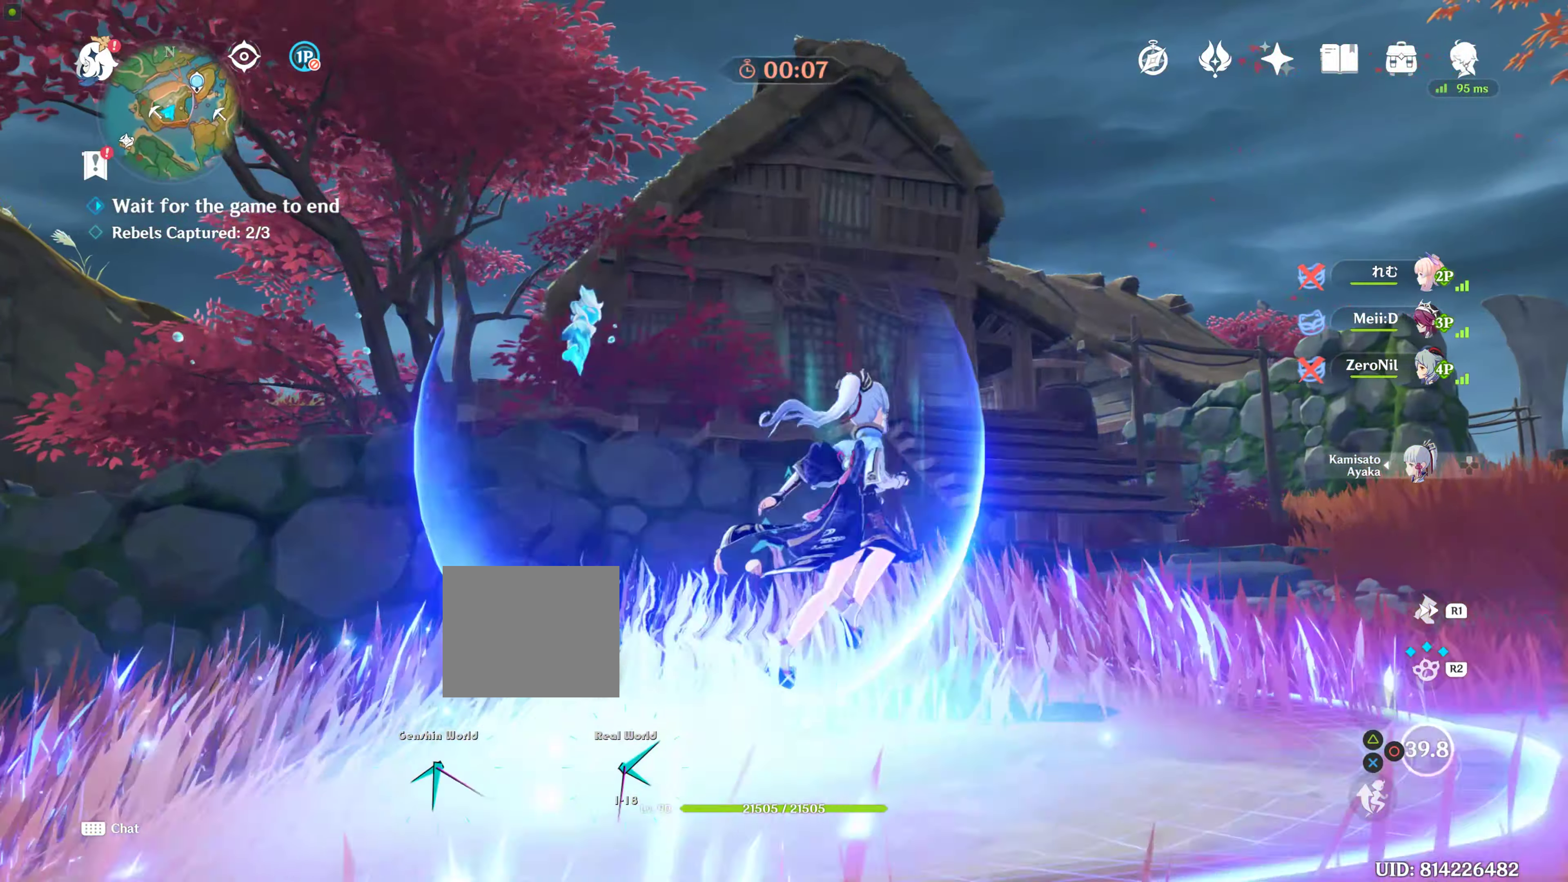
{"buttons": [], "left_stick": "center", "right_stick": "down", "events": [[34, "left_stick", "center"], [334, "right_stick", "down"]]}
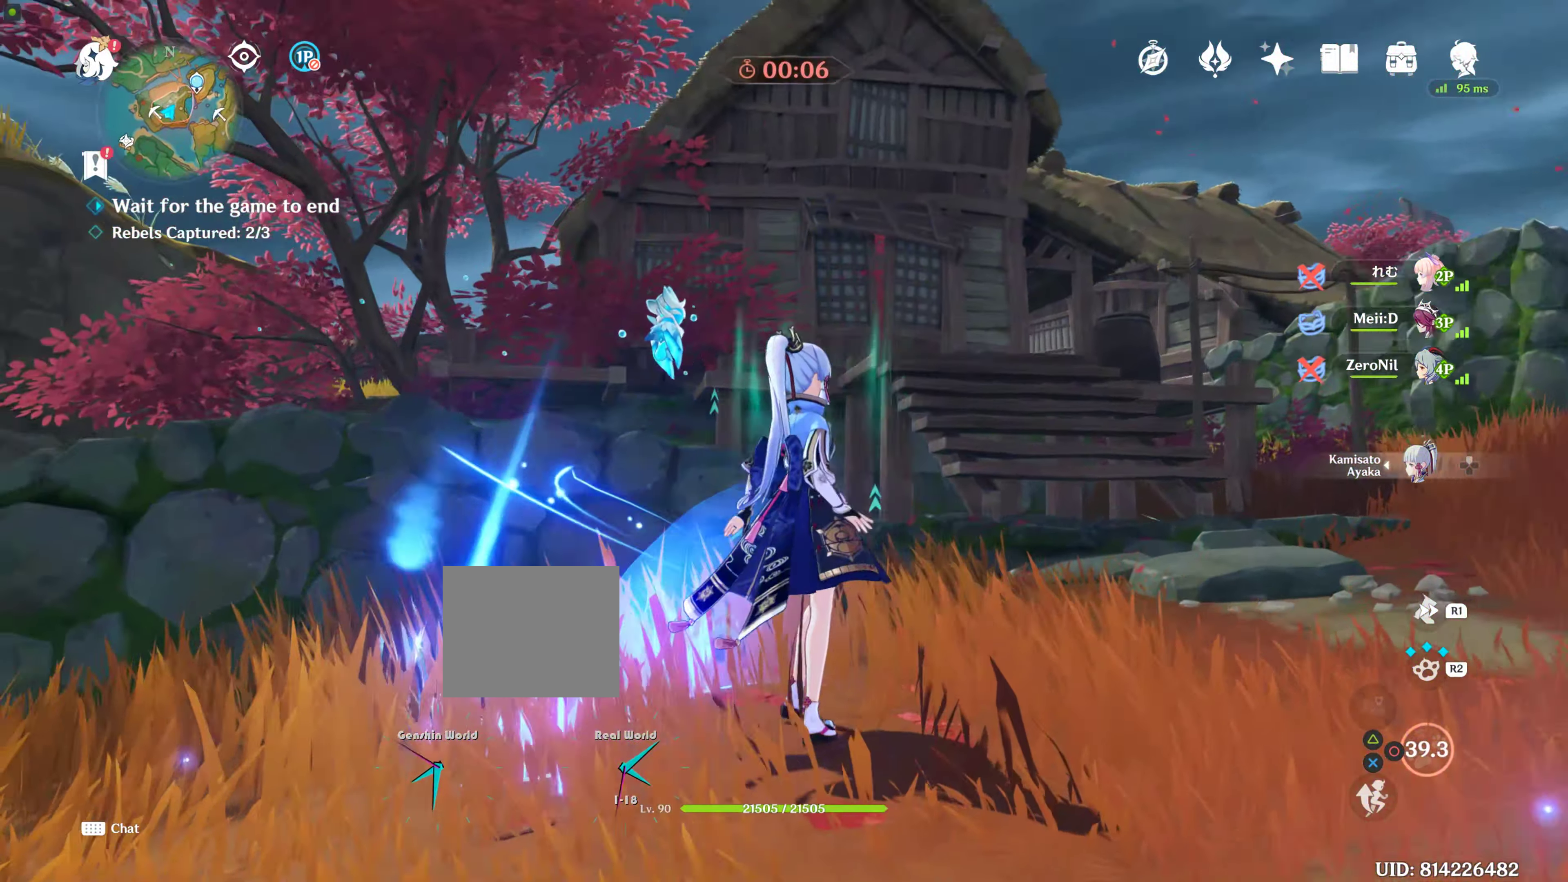
{"buttons": [], "left_stick": "up", "right_stick": "center", "events": [[150, "right_stick", "center"], [384, "left_stick", "up"]]}
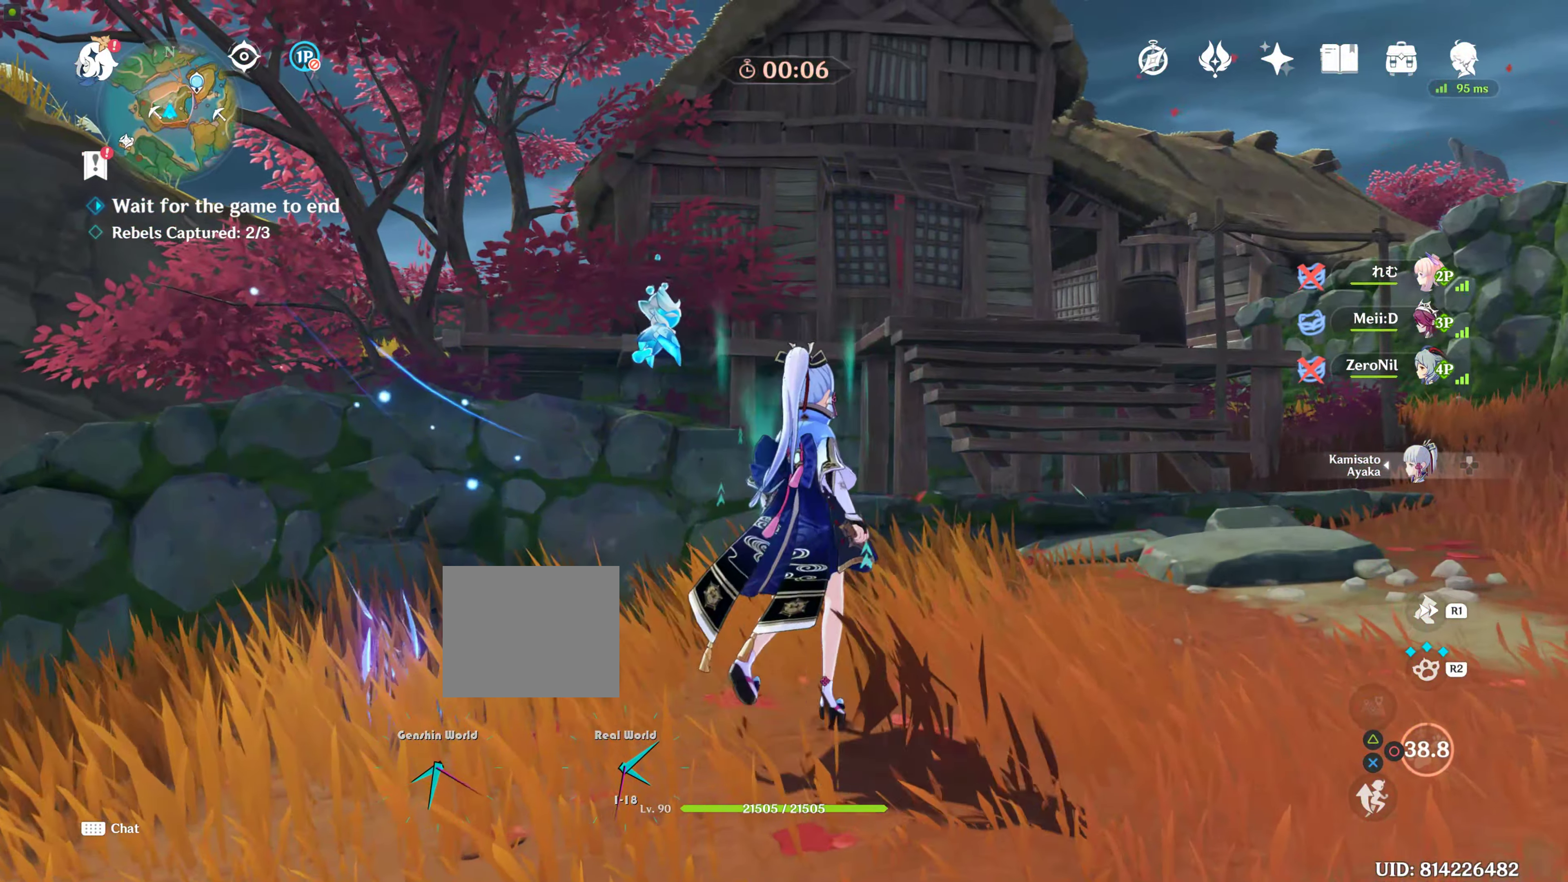
{"buttons": [], "left_stick": "up-right", "right_stick": "center", "events": [[267, "left_stick", "up-right"]]}
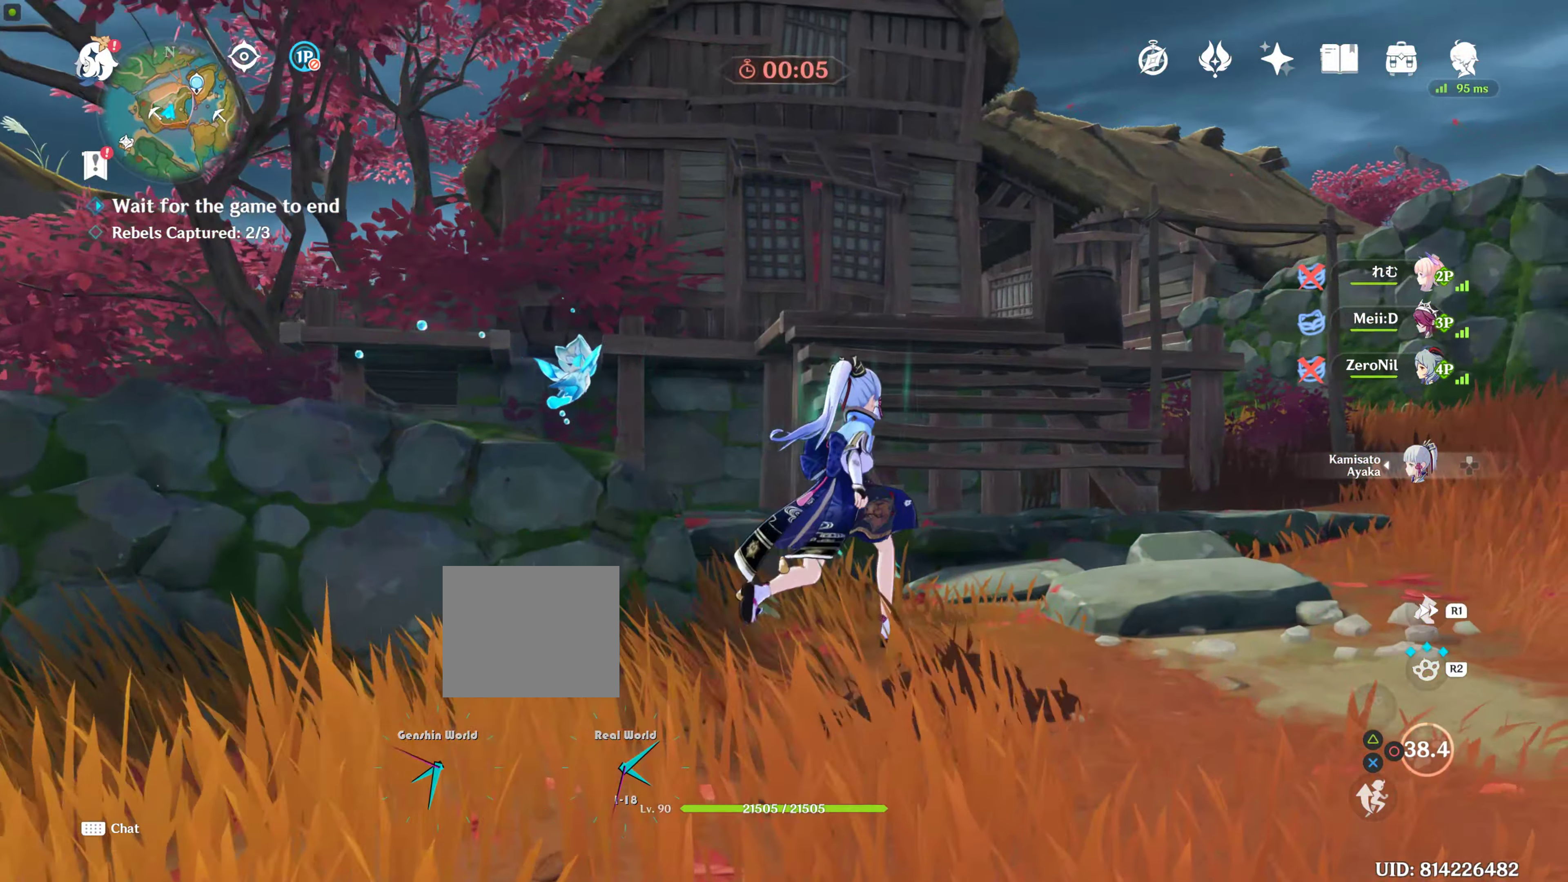
{"buttons": [], "left_stick": "up", "right_stick": "center", "events": [[100, "left_stick", "up"], [100, "right_stick", "up"], [217, "right_stick", "center"]]}
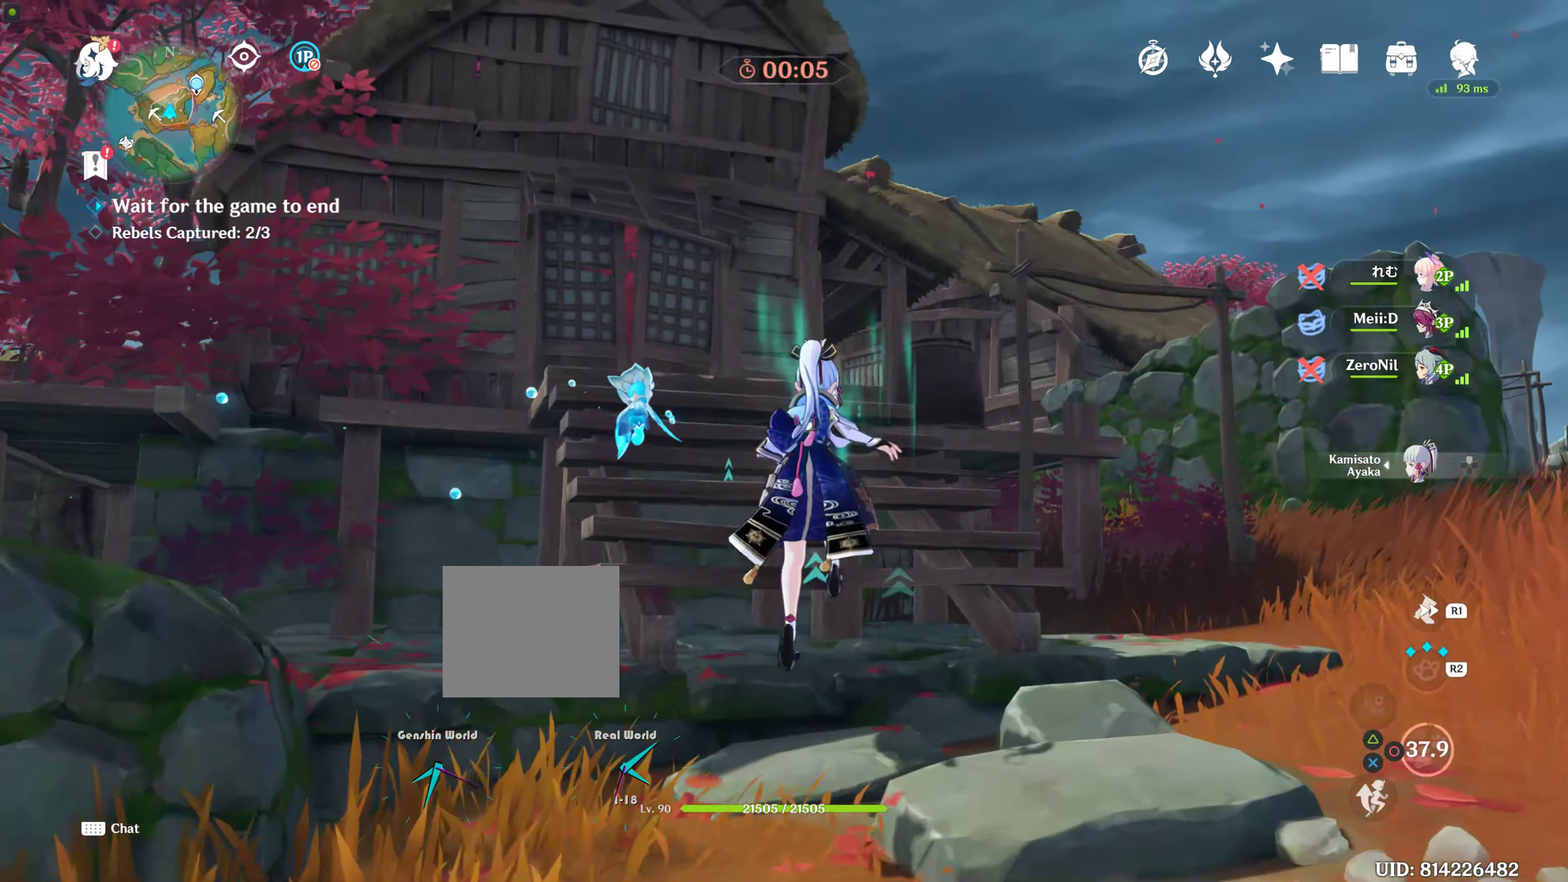
{"buttons": [], "left_stick": "up", "right_stick": "center", "events": [[134, "right_stick", "left"], [300, "right_stick", "center"]]}
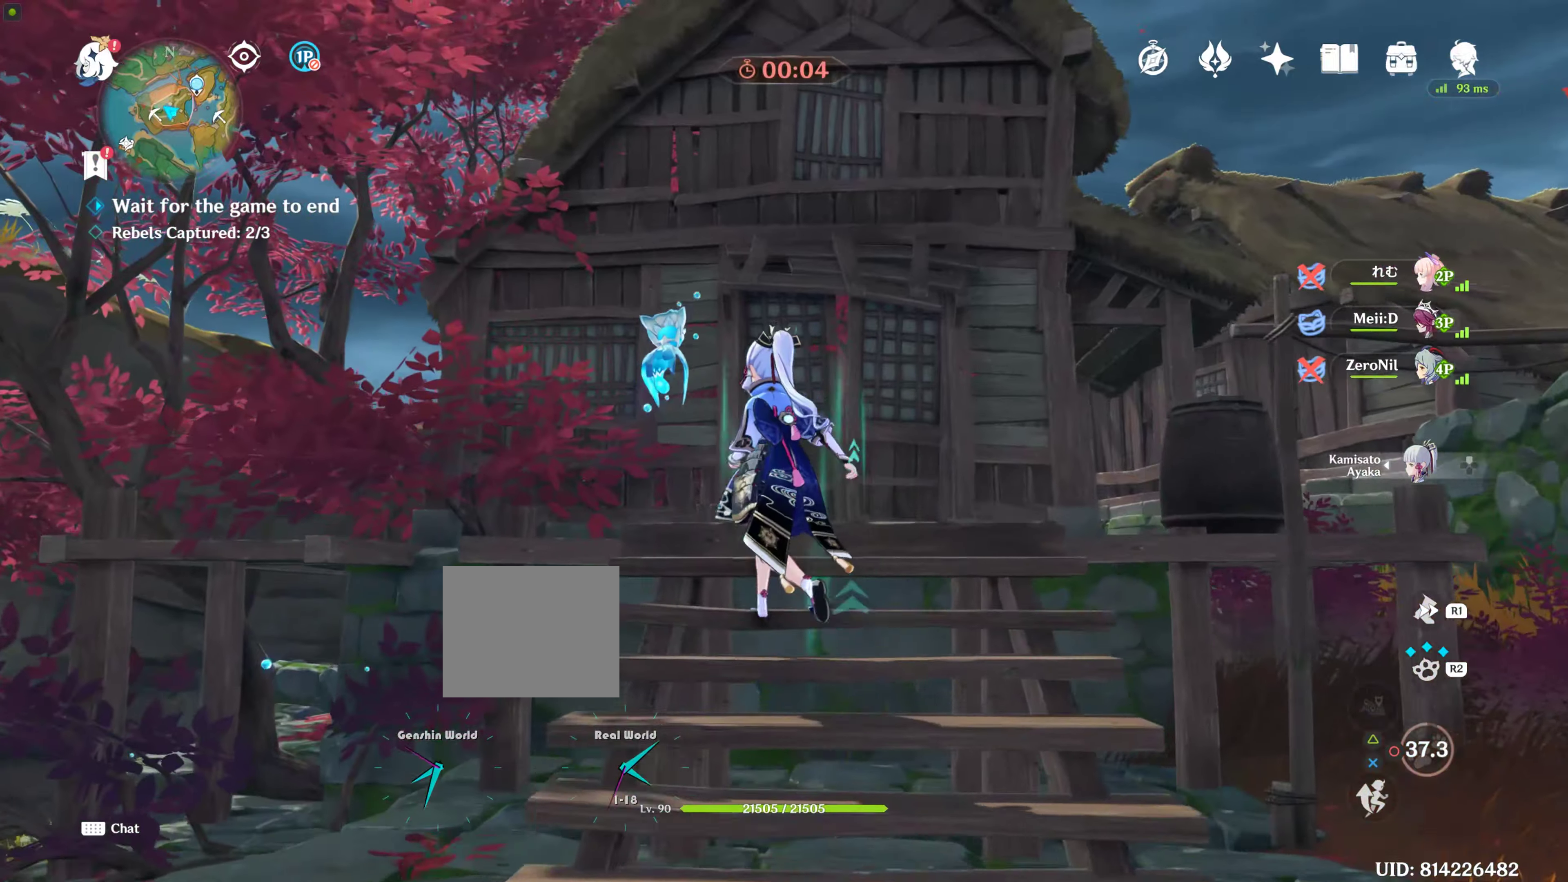
{"buttons": [], "left_stick": "up", "right_stick": "down", "events": [[433, "right_stick", "down"]]}
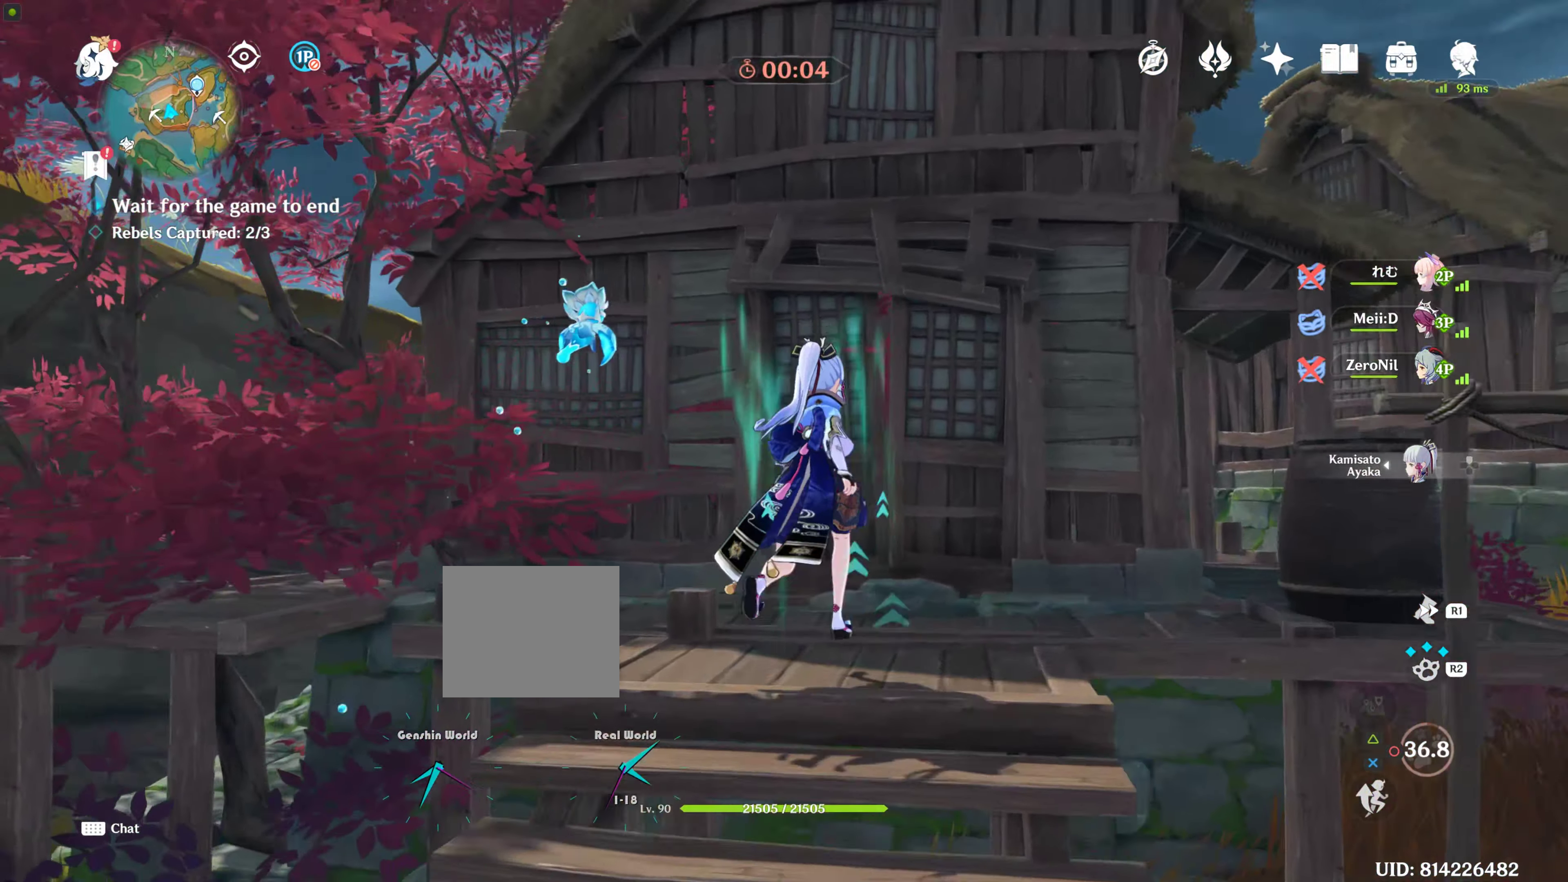
{"buttons": [], "left_stick": "up-left", "right_stick": "center", "events": [[116, "right_stick", "center"], [500, "left_stick", "up-left"]]}
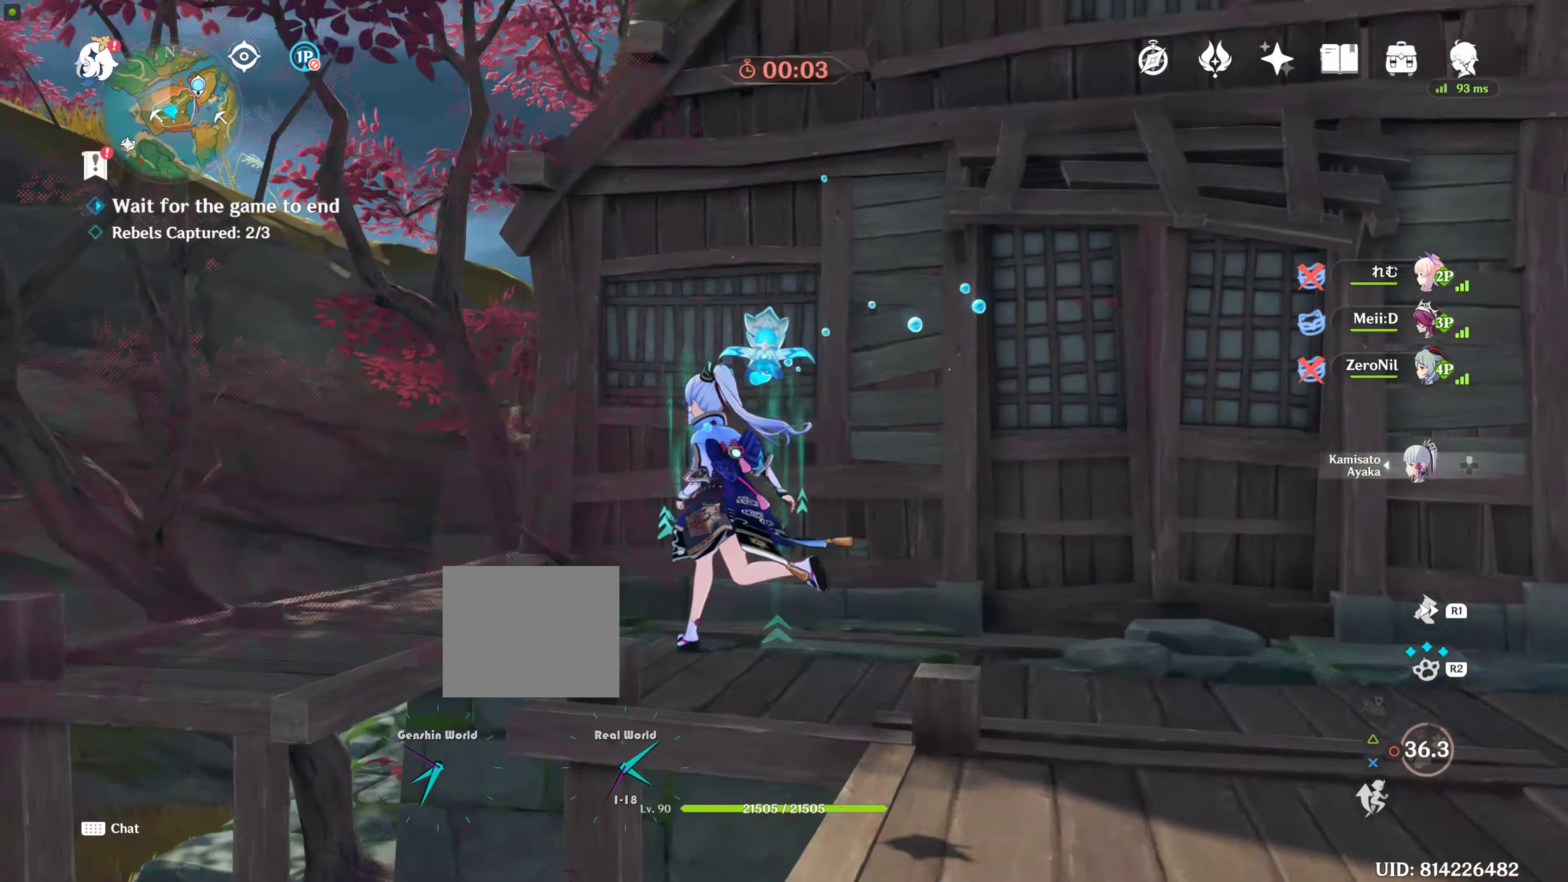
{"buttons": [], "left_stick": "left", "right_stick": "center", "events": [[50, "right_stick", "right"], [250, "left_stick", "left"], [300, "right_stick", "center"]]}
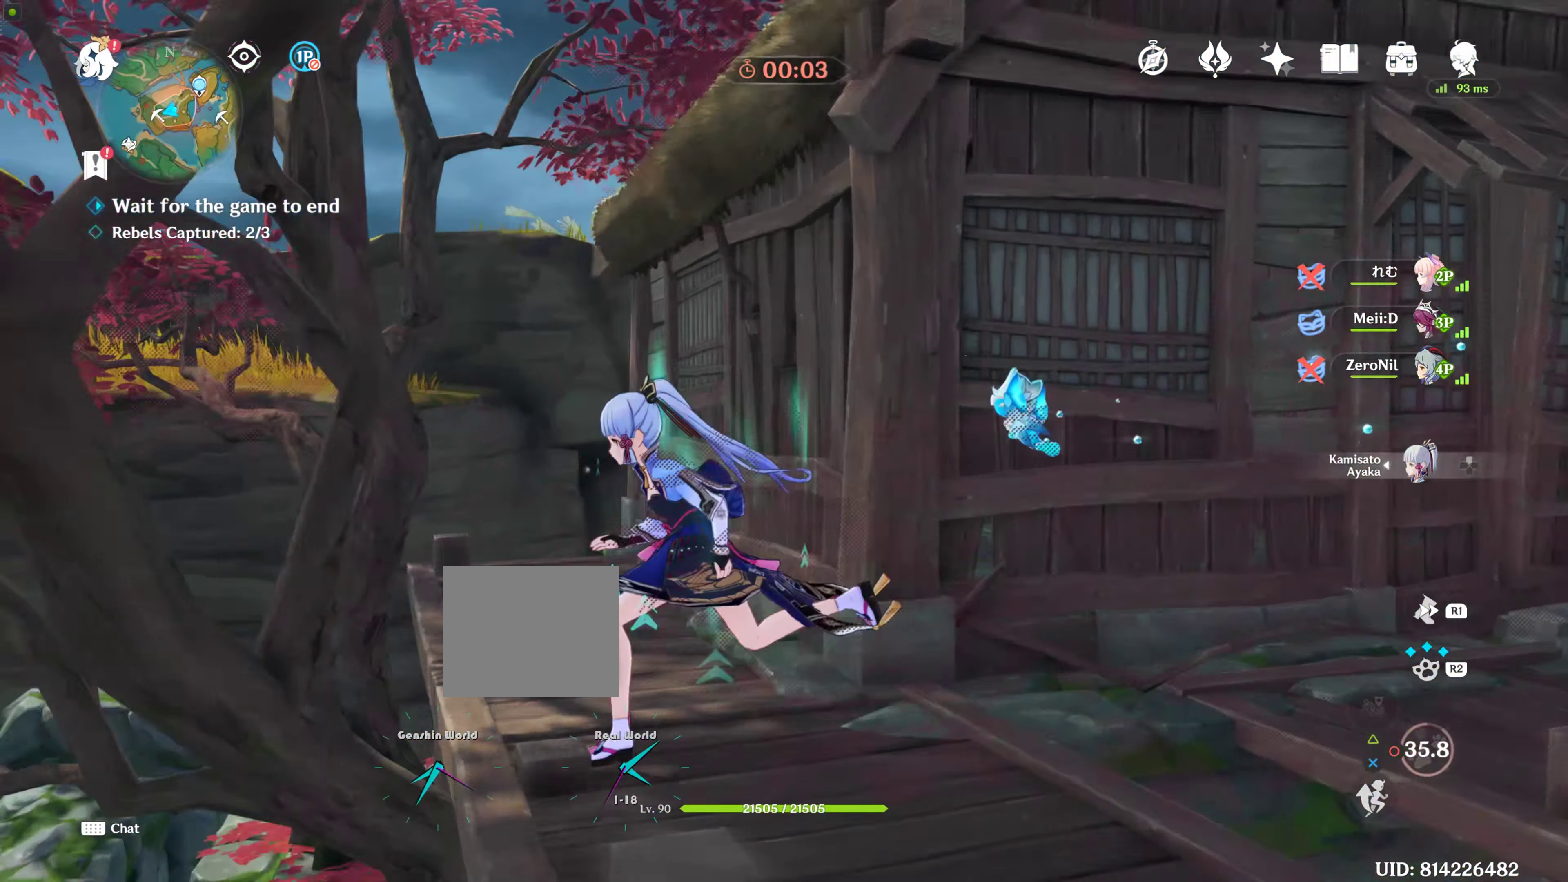
{"buttons": [], "left_stick": "up", "right_stick": "center", "events": [[66, "left_stick", "up"], [166, "right_stick", "right"], [500, "right_stick", "center"]]}
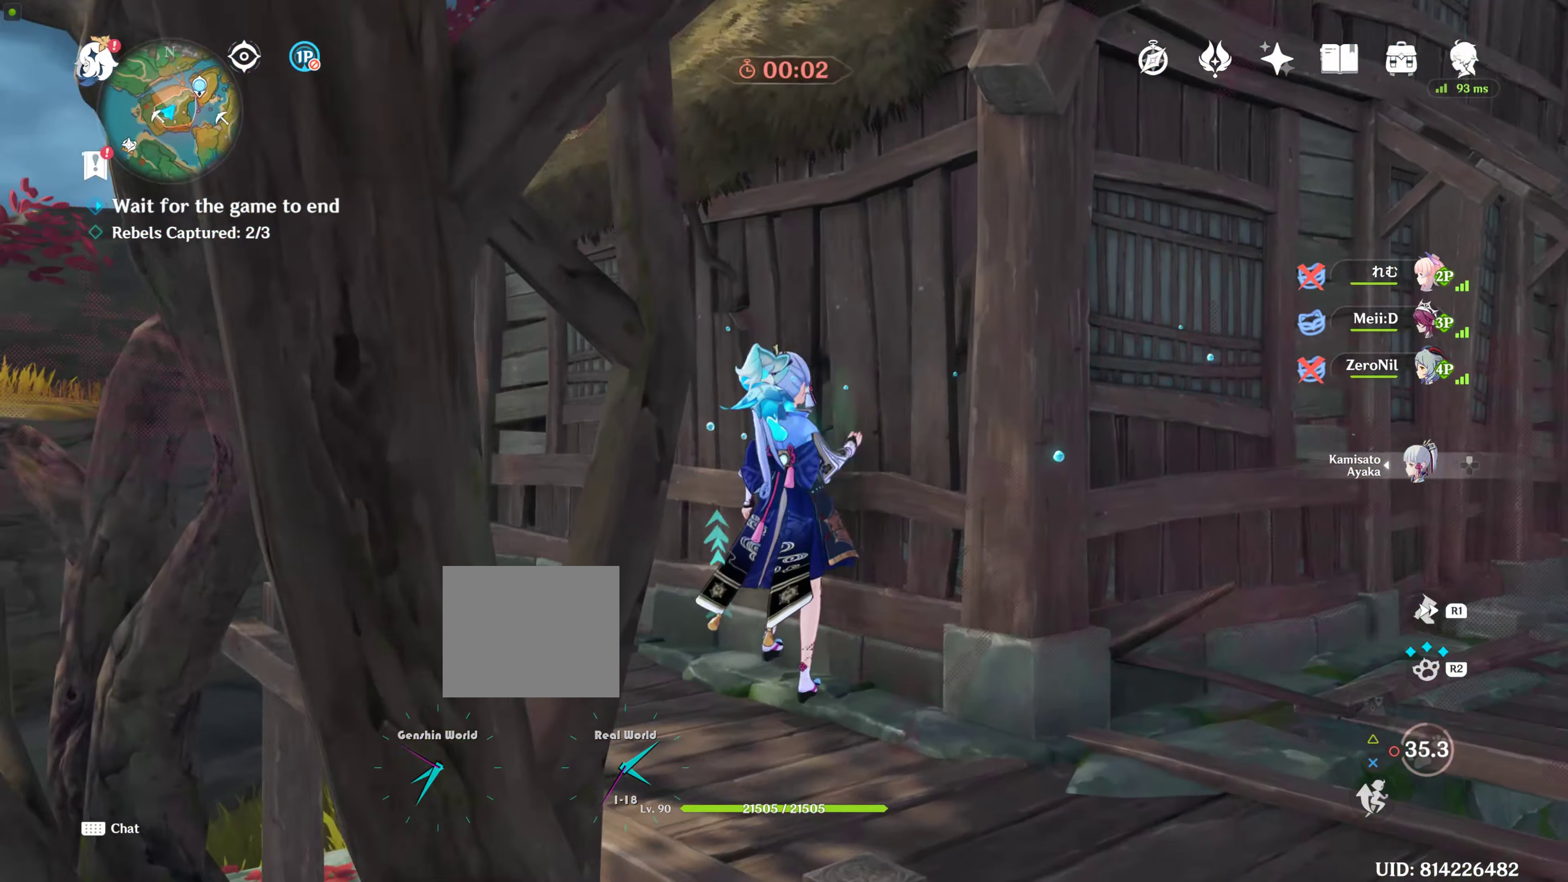
{"buttons": ["CROSS"], "left_stick": "up", "right_stick": "center", "events": [[16, "CROSS", "down"], [383, "CROSS", "up"], [433, "CROSS", "down"]]}
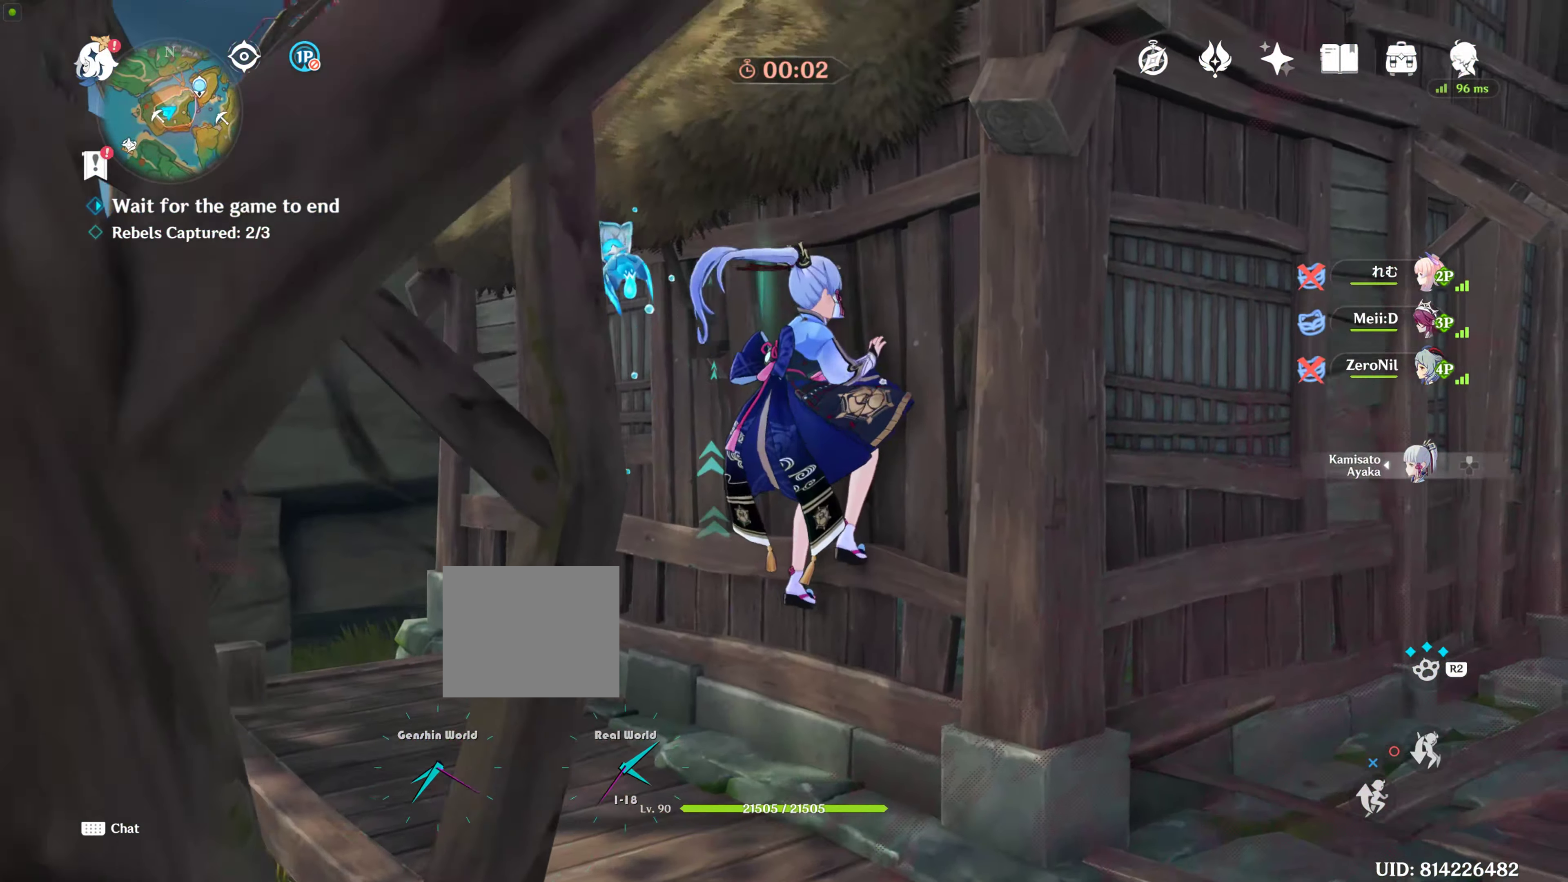
{"buttons": ["CROSS"], "left_stick": "up", "right_stick": "center", "events": [[33, "CROSS", "up"], [83, "CROSS", "down"], [250, "CROSS", "up"], [333, "CROSS", "down"]]}
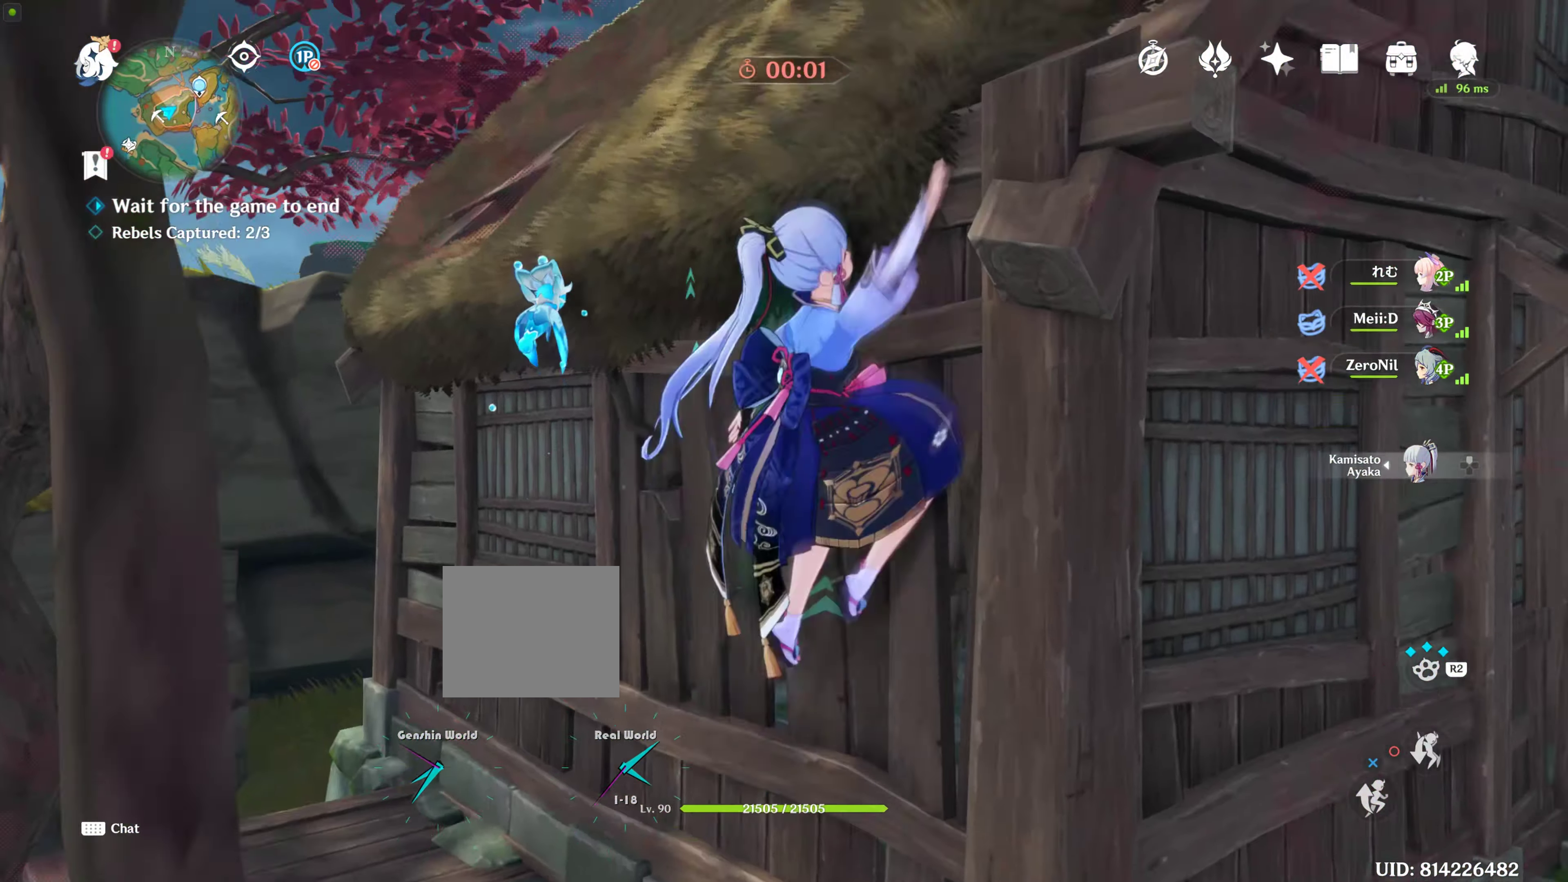
{"buttons": [], "left_stick": "up", "right_stick": "center", "events": [[283, "CROSS", "up"], [283, "left_stick", "up-right"], [400, "left_stick", "up"]]}
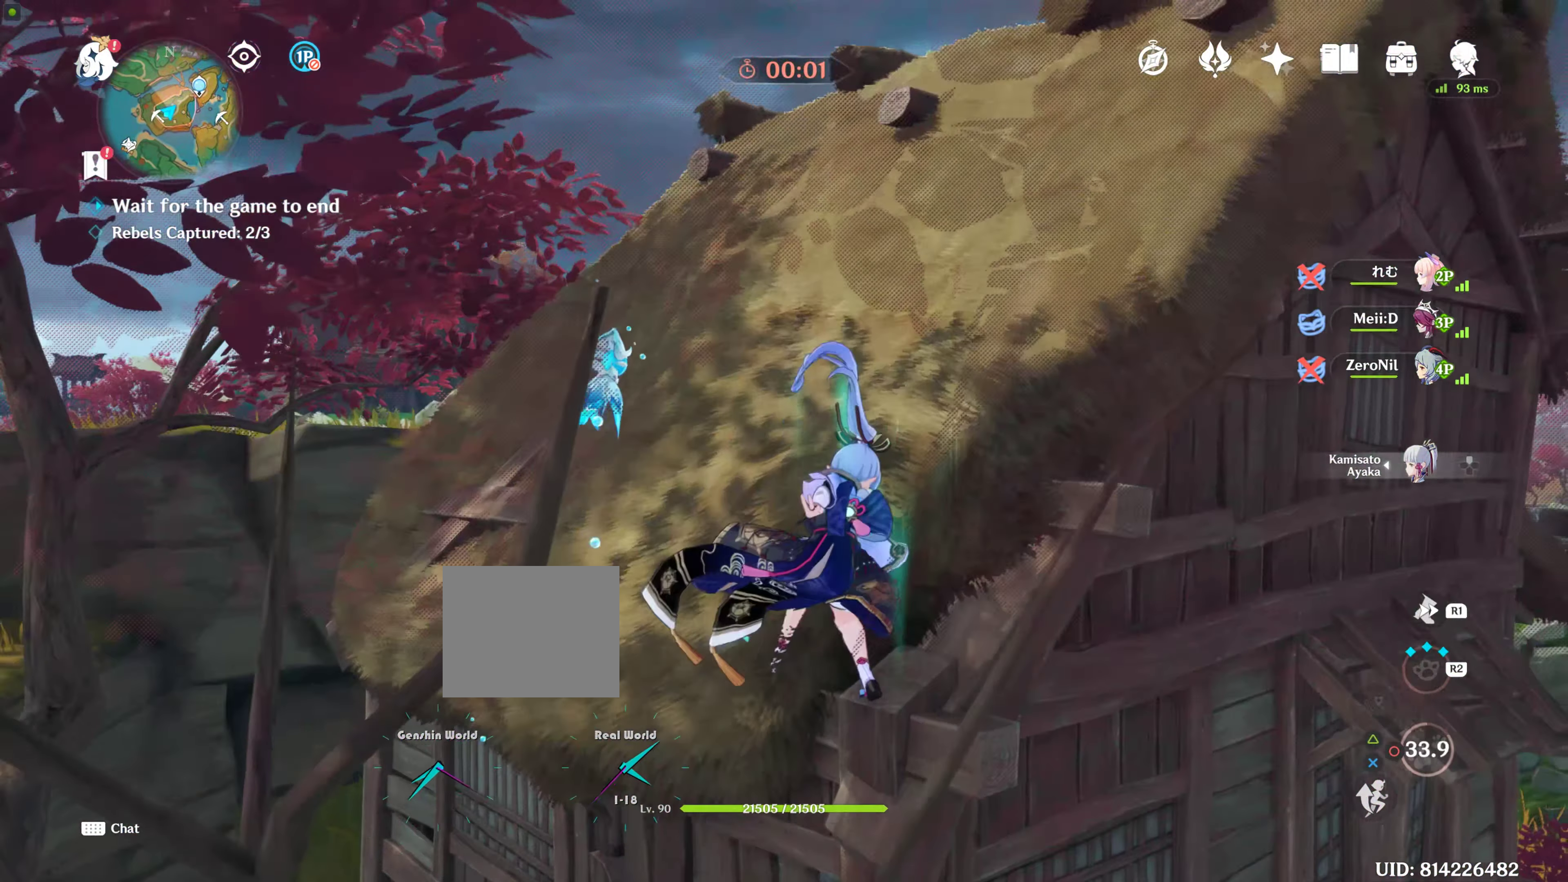
{"buttons": [], "left_stick": "up", "right_stick": "center", "events": []}
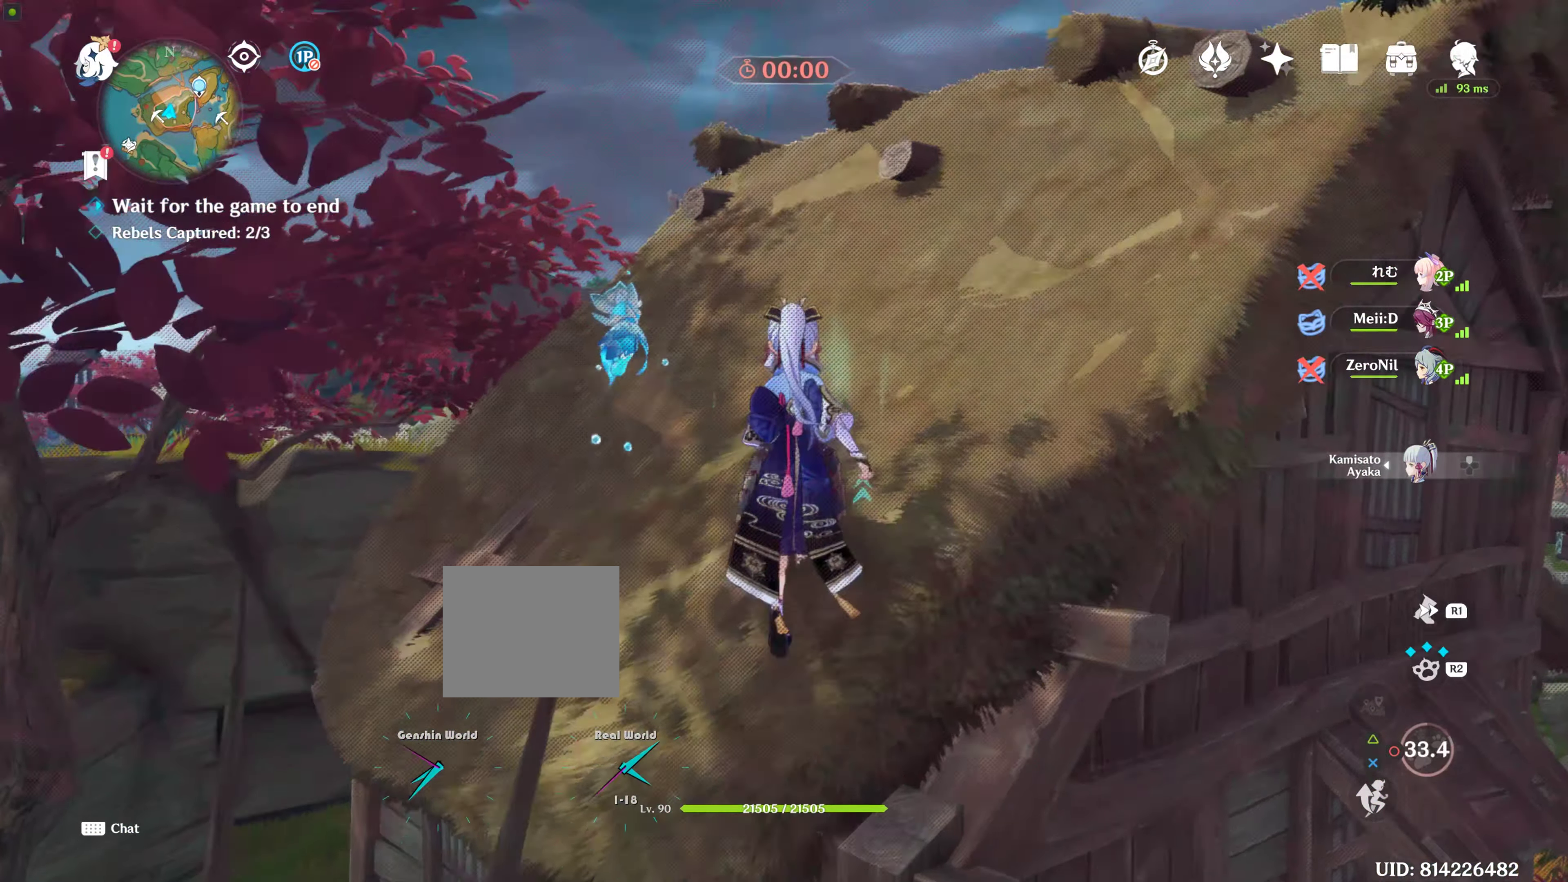
{"buttons": ["R1", "R2"], "left_stick": "up", "right_stick": "center", "events": [[16, "R1", "down"], [283, "R1", "up"], [283, "right_stick", "down-right"], [383, "right_stick", "center"], [416, "R2", "down"], [433, "R1", "down"]]}
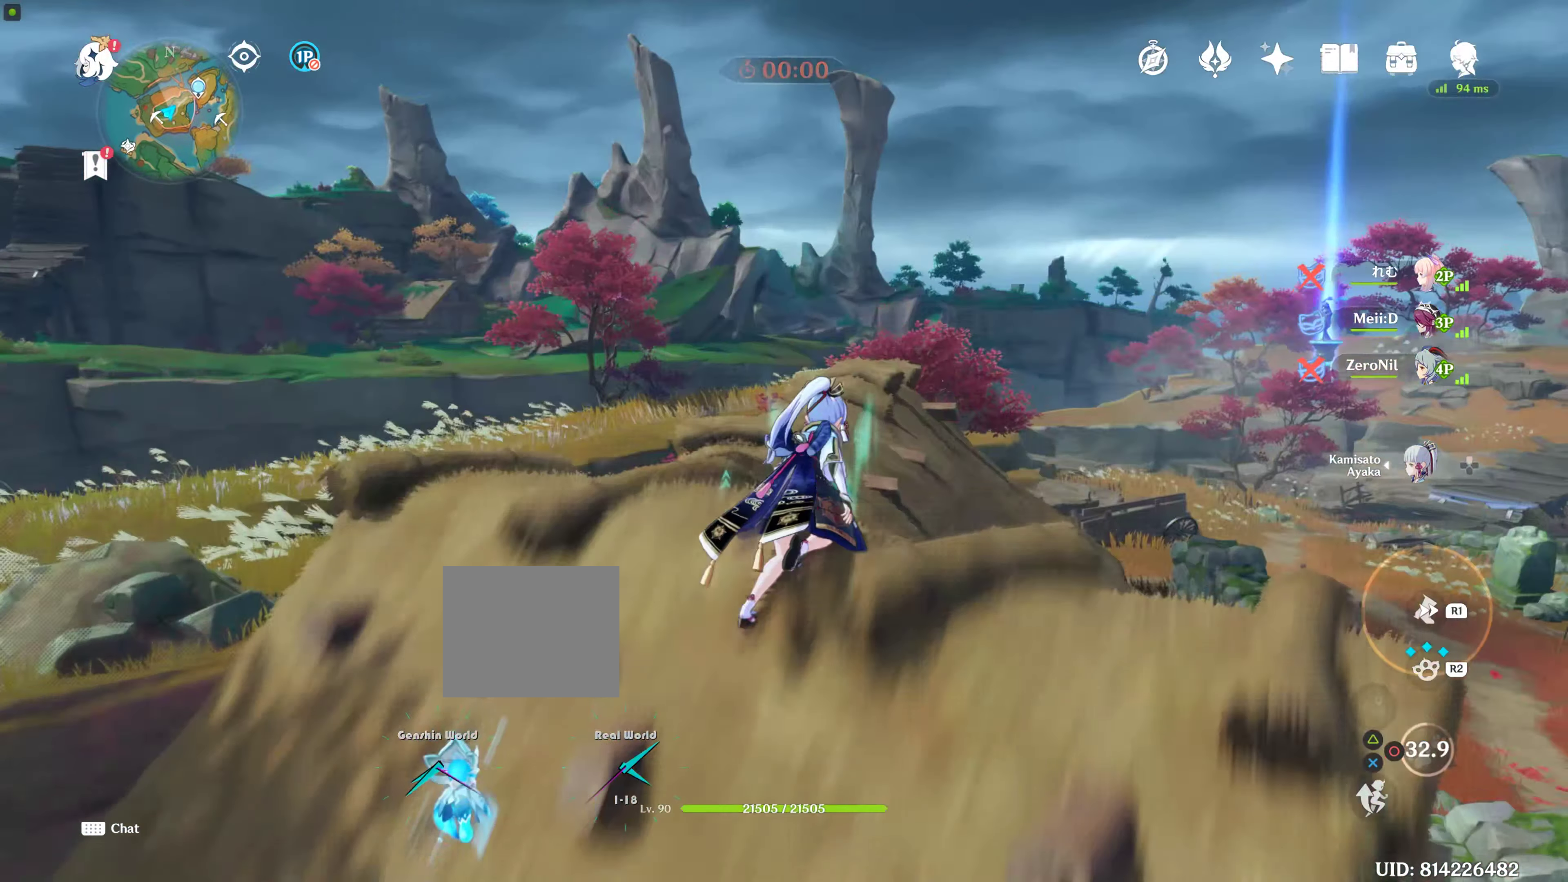
{"buttons": [], "left_stick": "up", "right_stick": "down-left"}
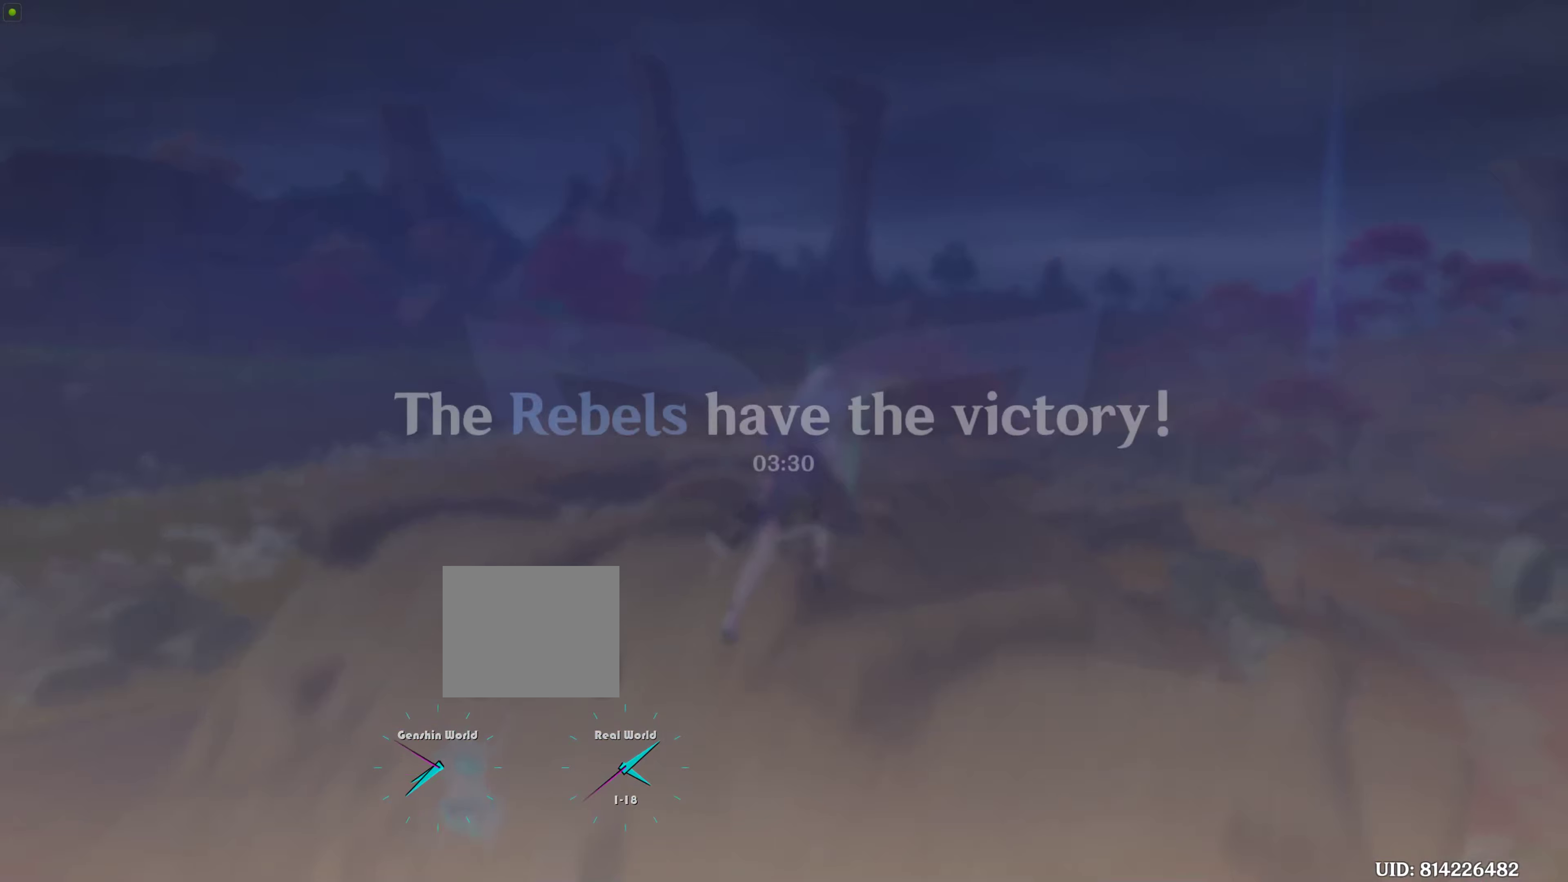
{"buttons": [], "left_stick": "center", "right_stick": "center", "events": [[33, "left_stick", "center"], [117, "right_stick", "center"]]}
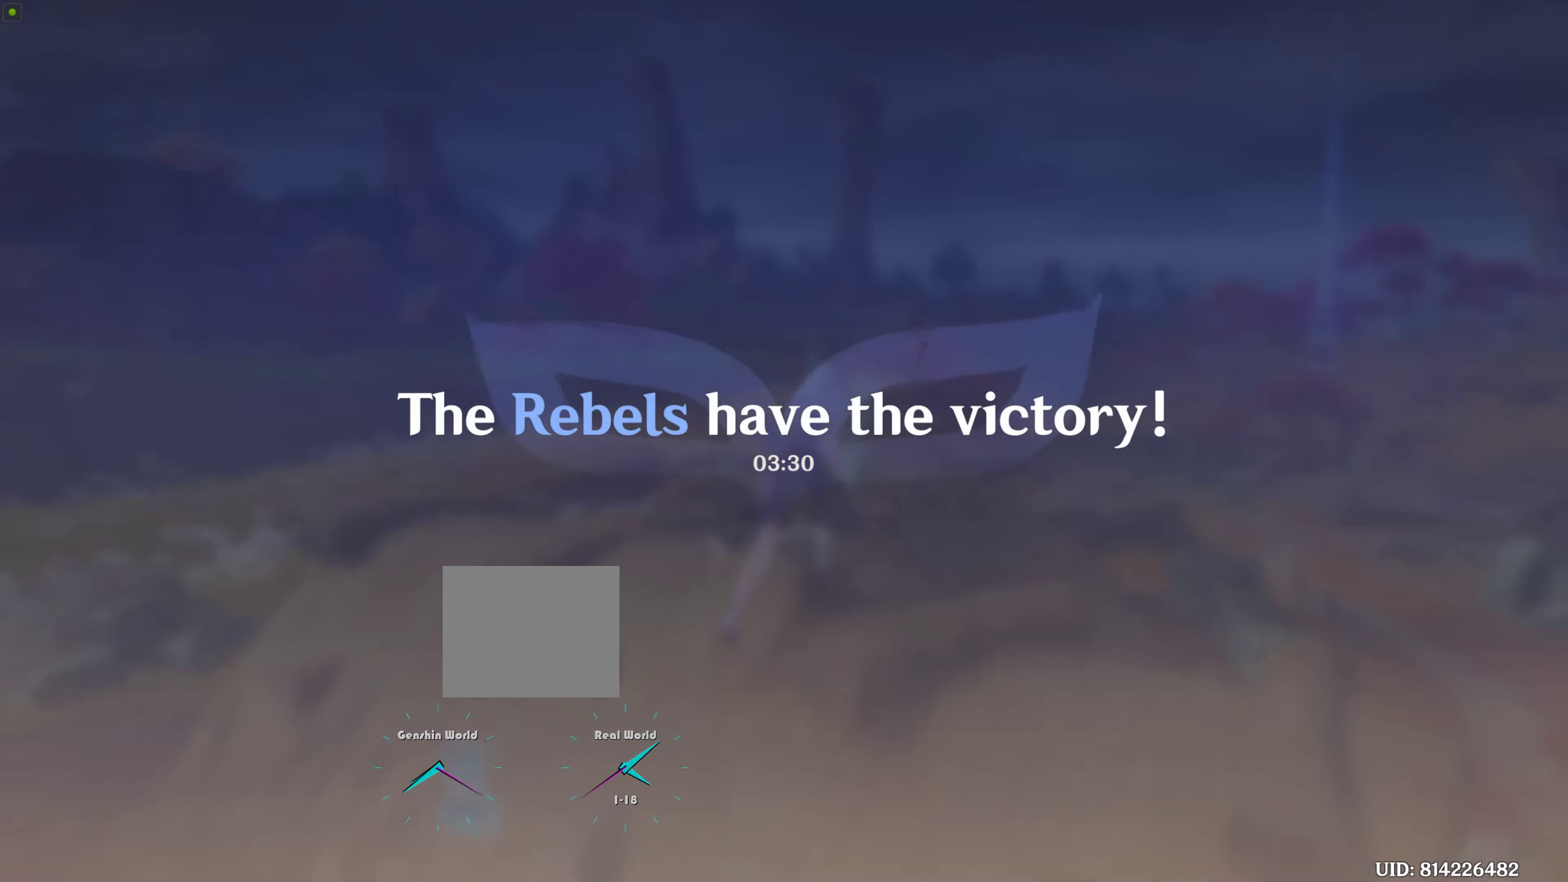
{"buttons": [], "left_stick": "center", "right_stick": "center", "events": []}
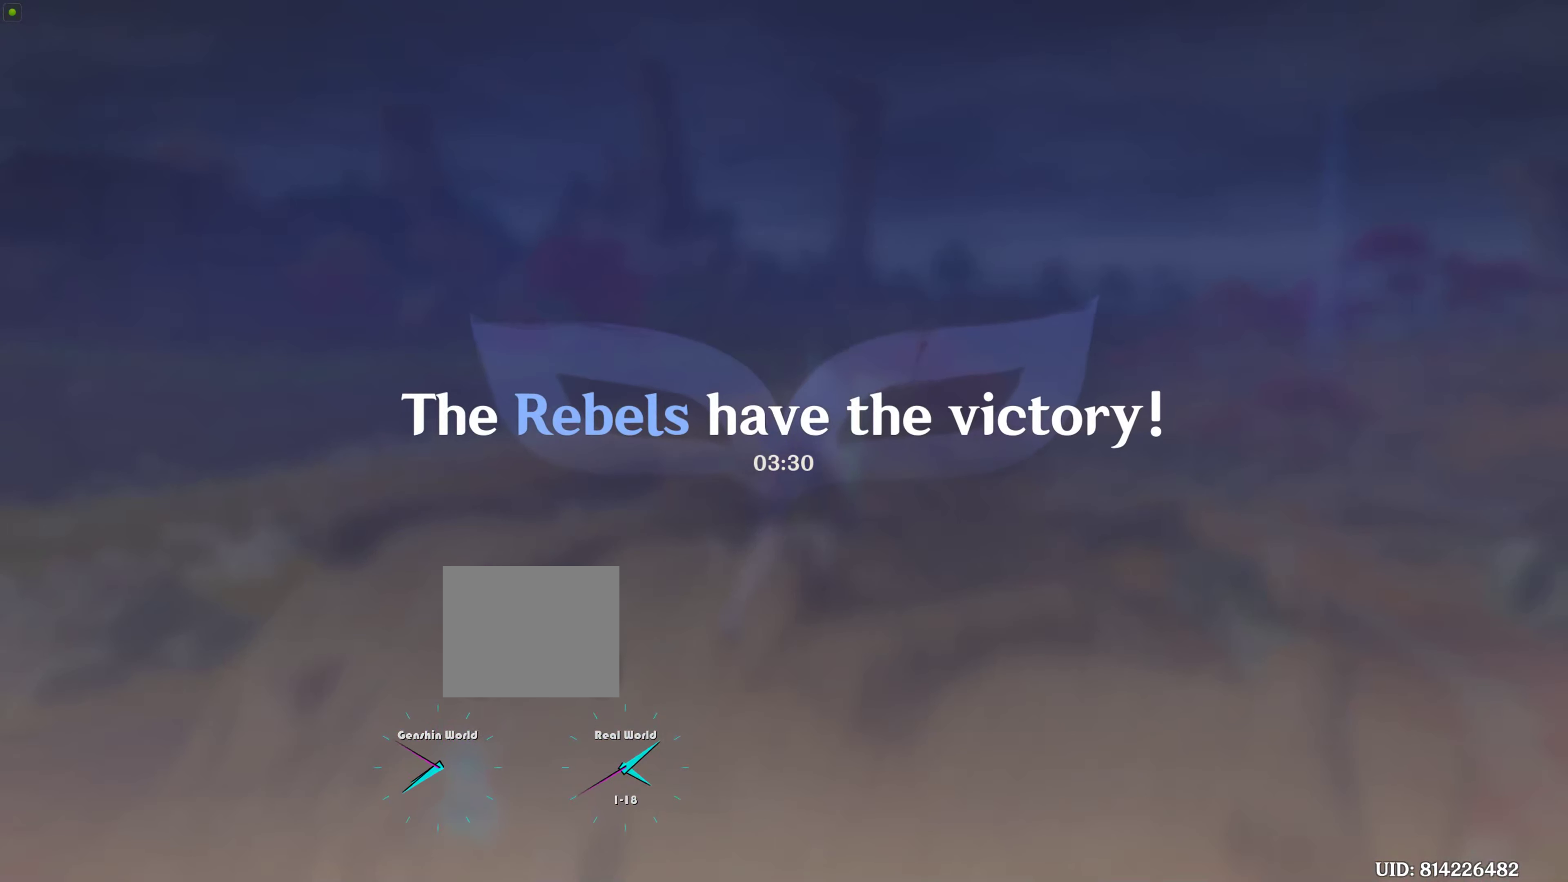
{"buttons": [], "left_stick": "center", "right_stick": "center", "events": []}
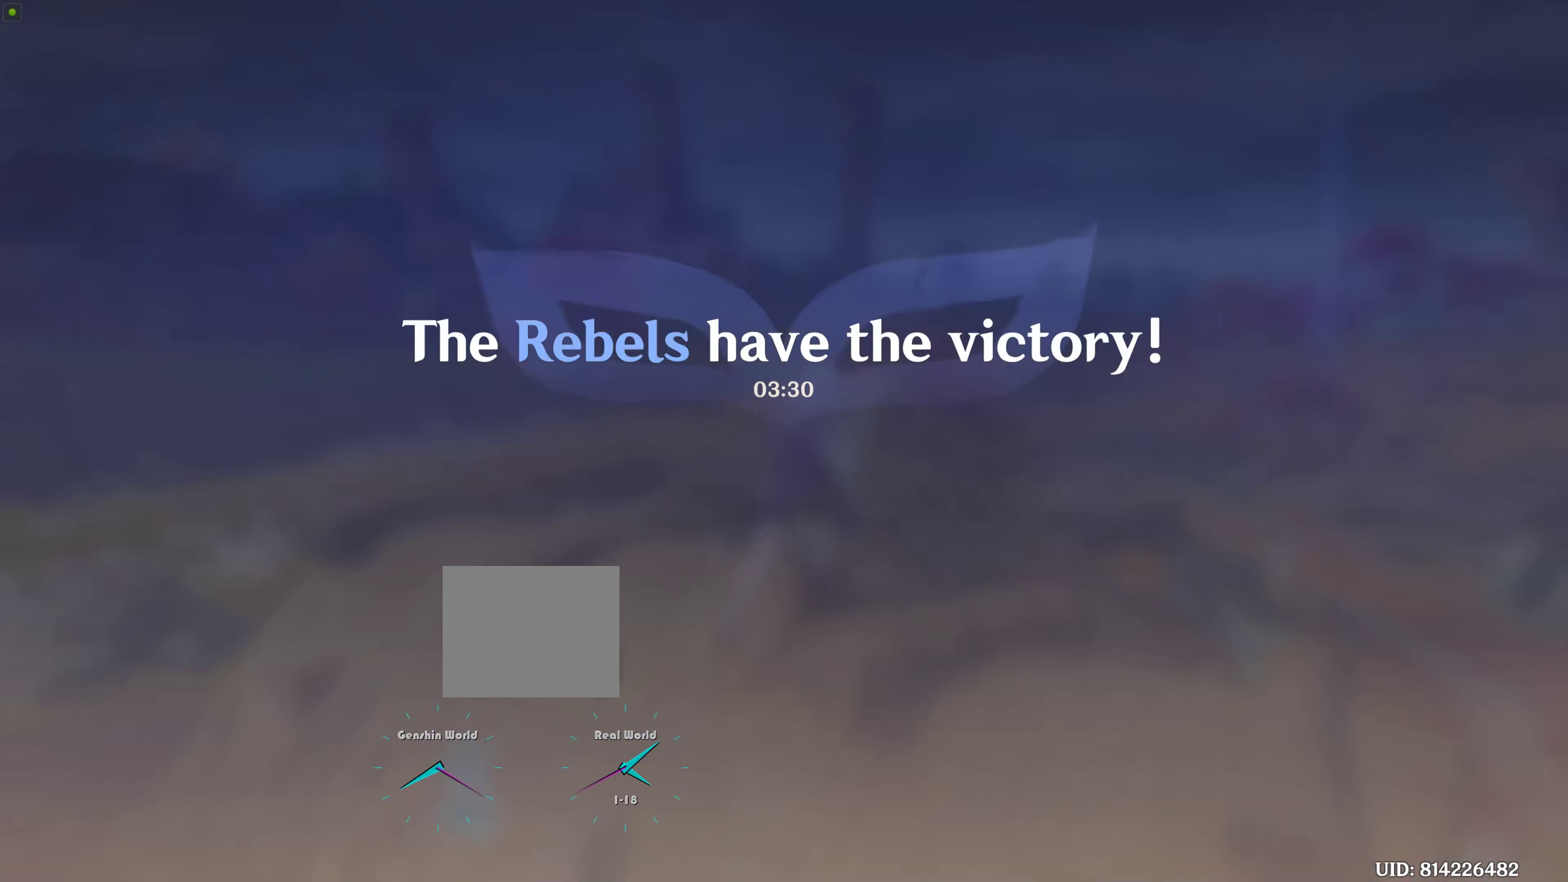
{"buttons": [], "left_stick": "center", "right_stick": "center", "events": []}